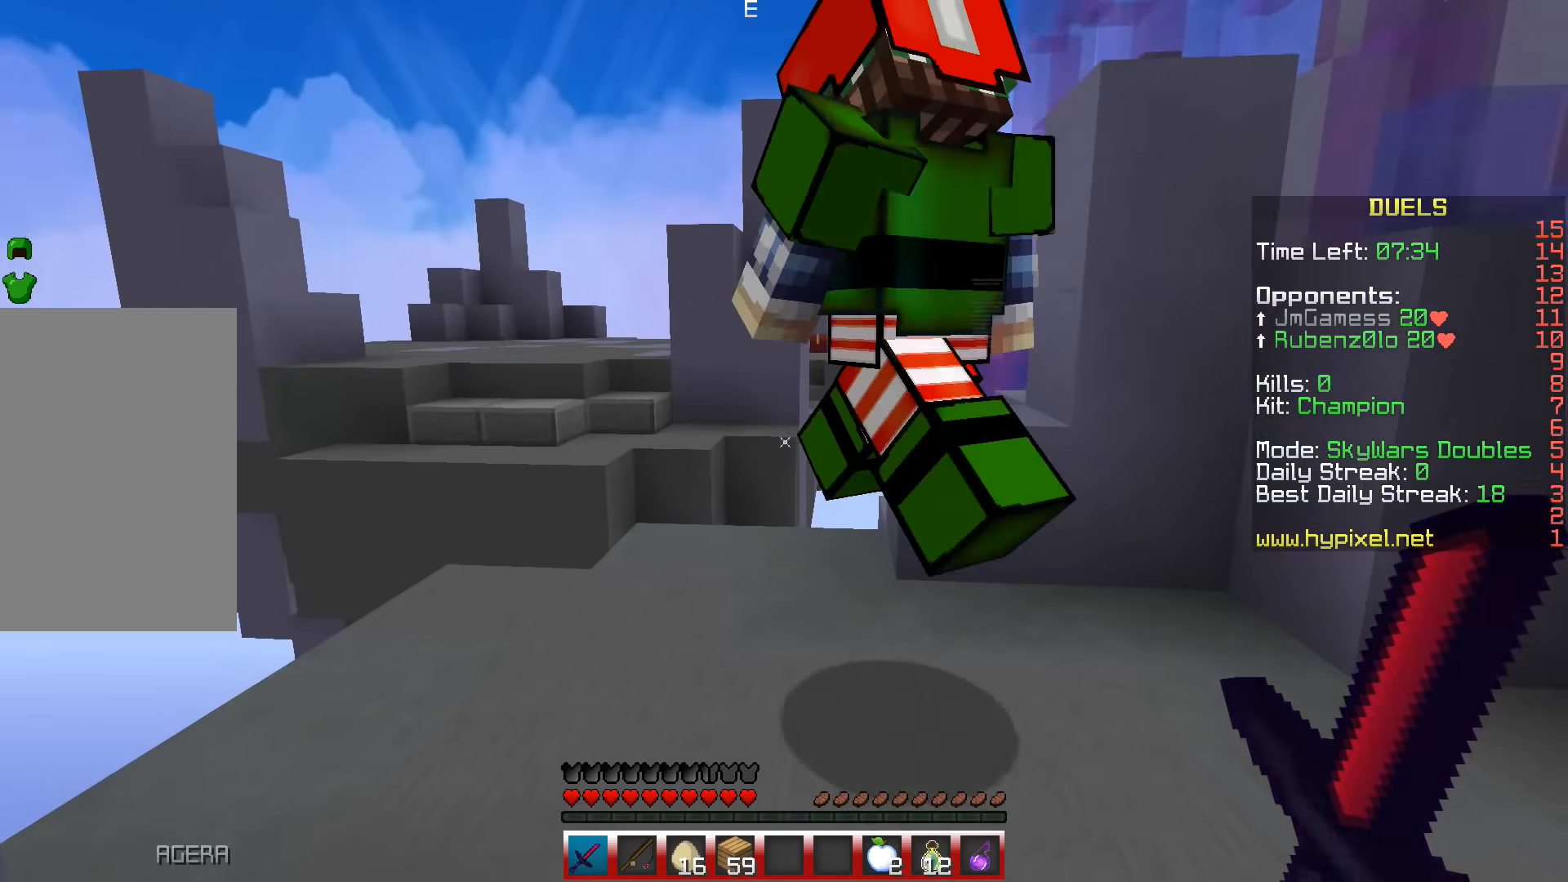
Gameplay with keyboard; each line is a JSON object with the keys held at the frame after it. "events" lists presses ("down") and releases ("up") of "a", "d", "s", "space" and "w" between this image and that frame as [ms after this image, input, new state], when the widget could be followed in between. No other keys are recorded. Mouse input is not recorded.
{"keys": ["d", "w"], "events": [[117, "w", "down"], [400, "d", "down"]]}
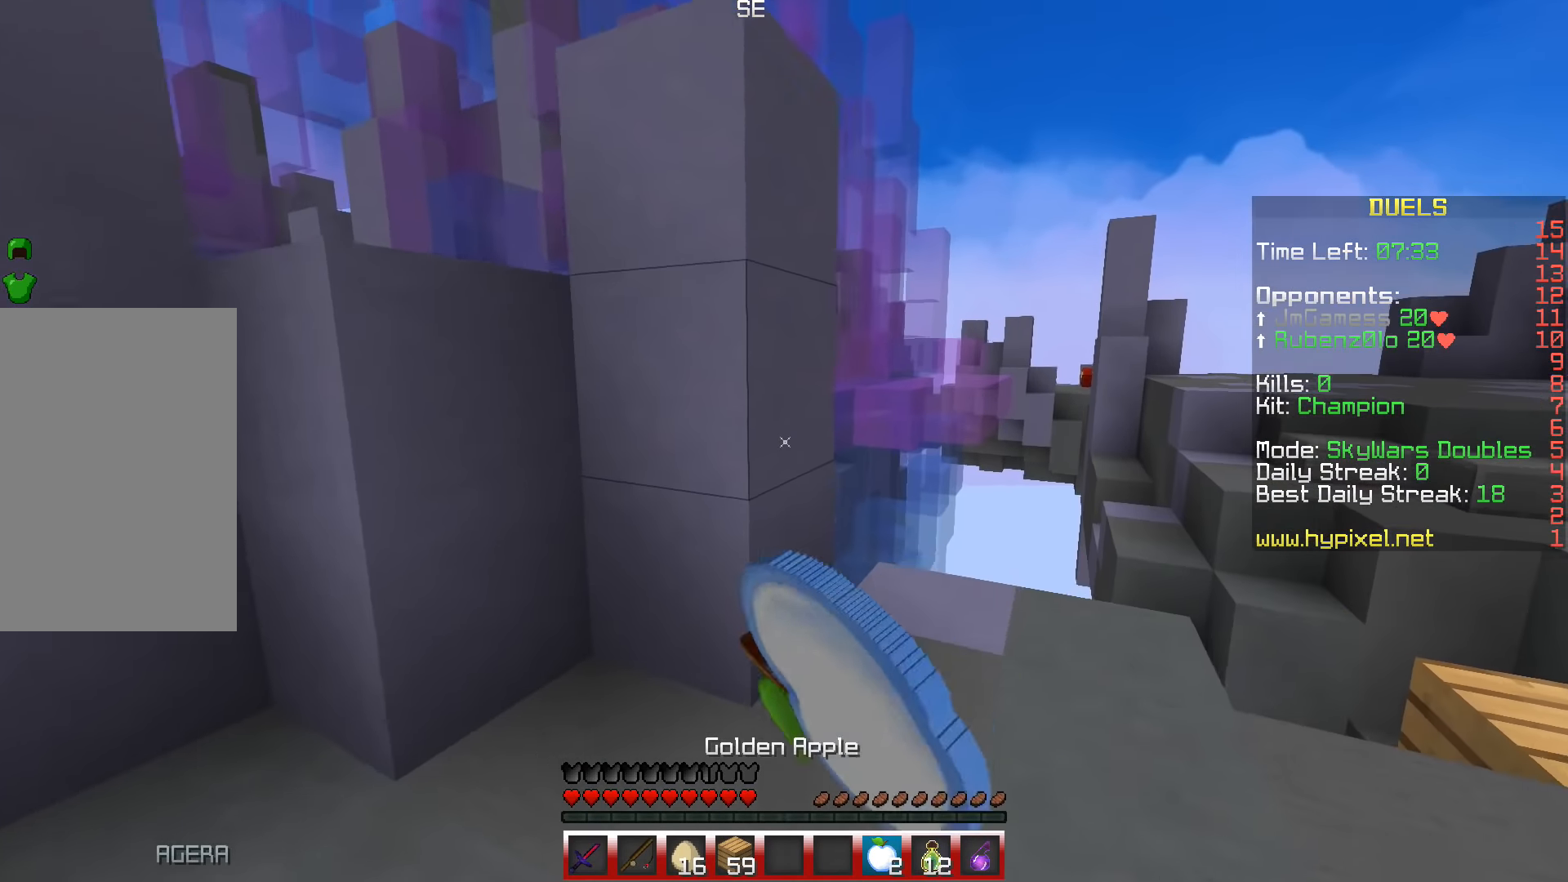
{"keys": ["d", "w"], "events": []}
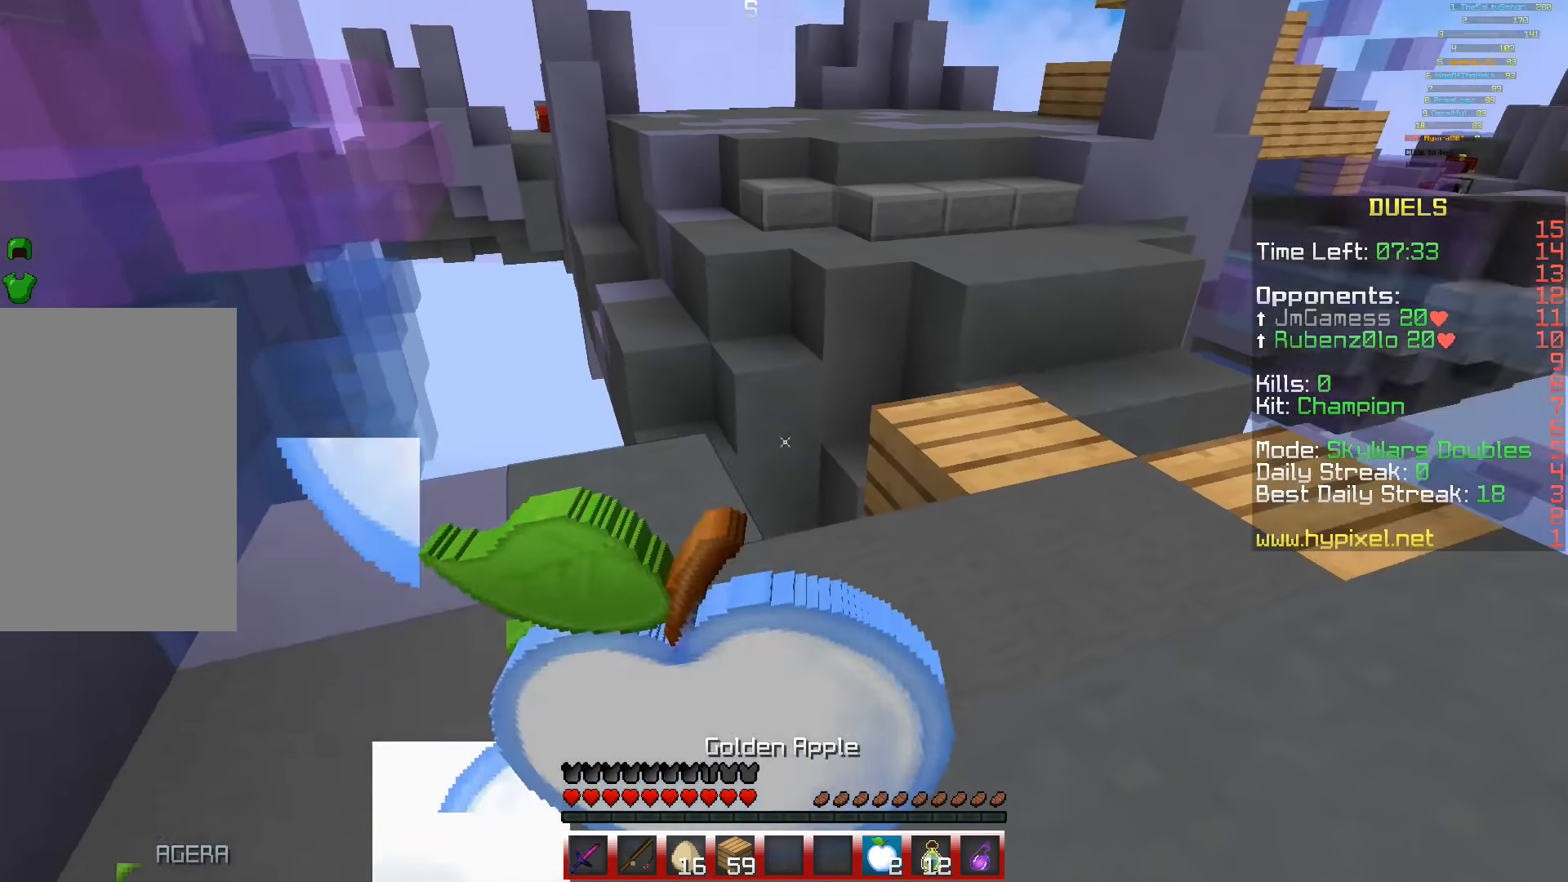
{"keys": ["d", "w"], "events": []}
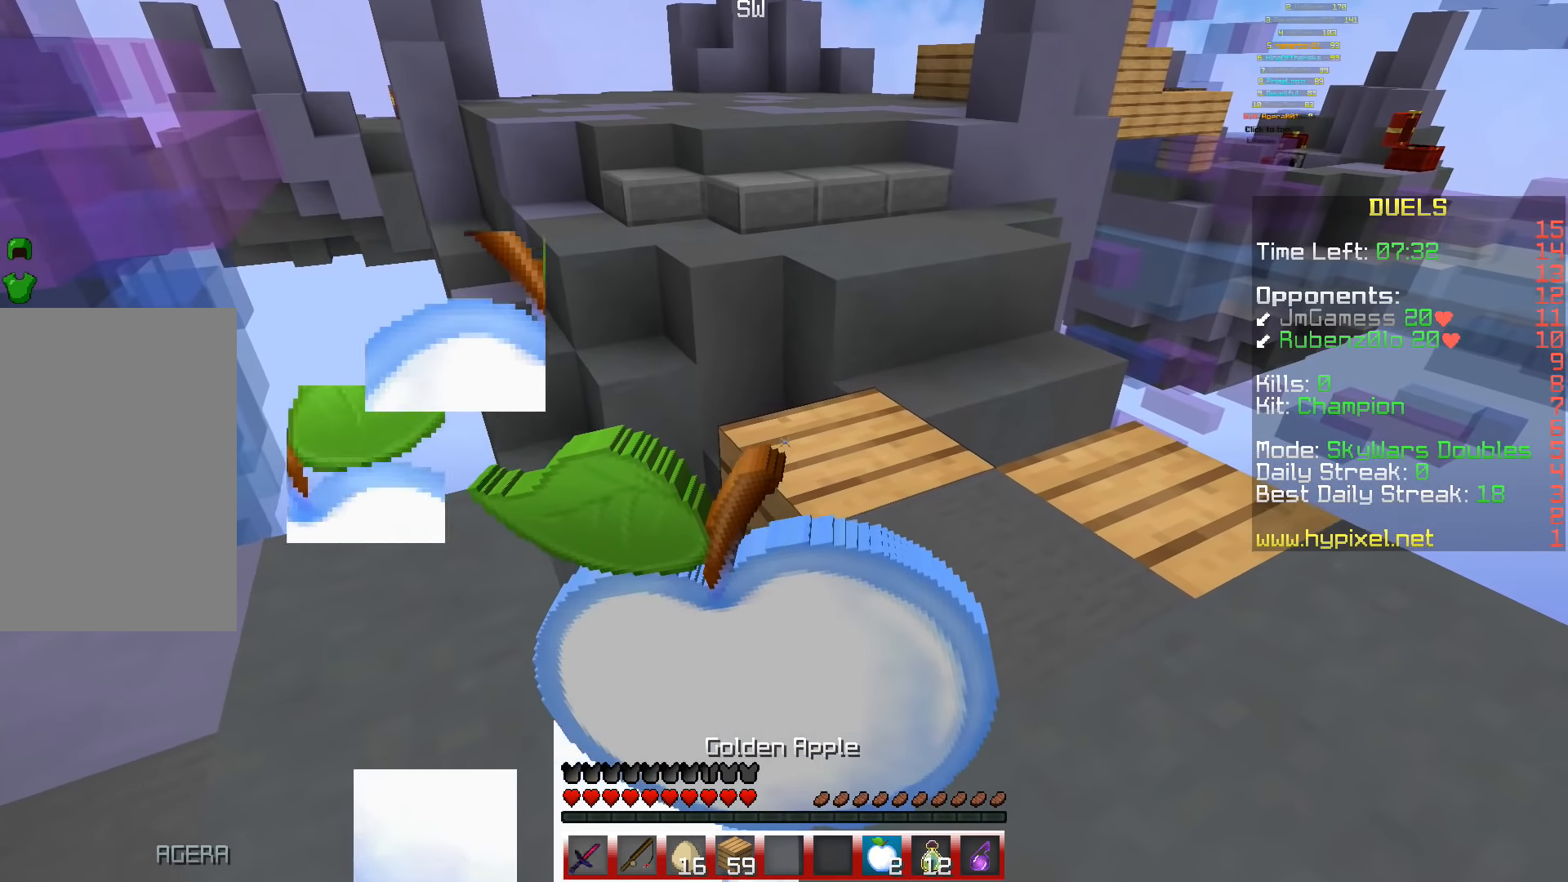
{"keys": ["w"], "events": [[17, "d", "up"]]}
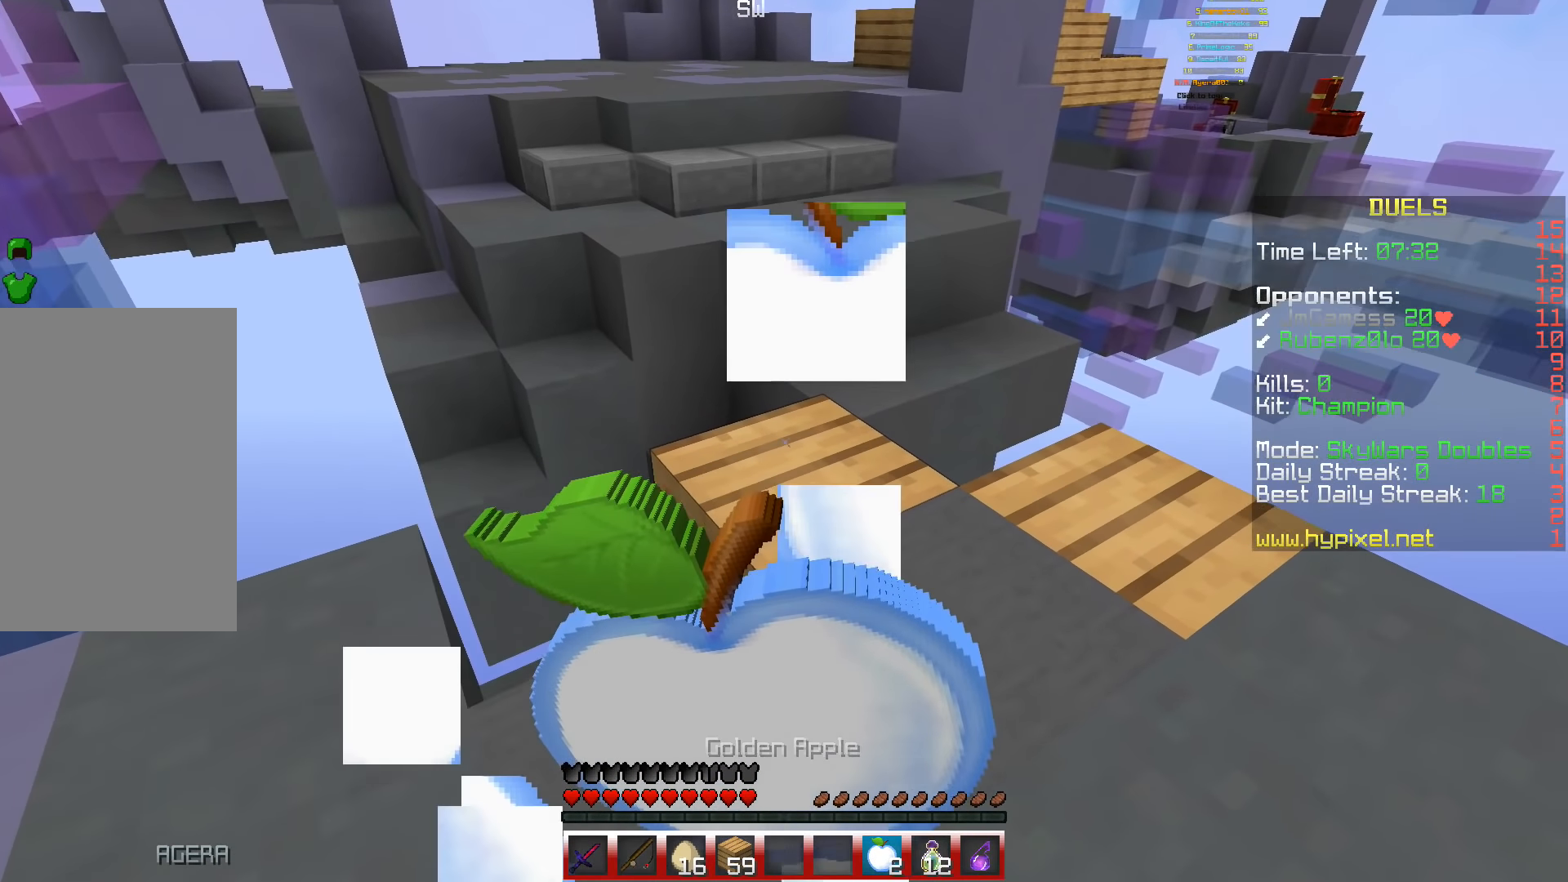
{"keys": ["w"], "events": []}
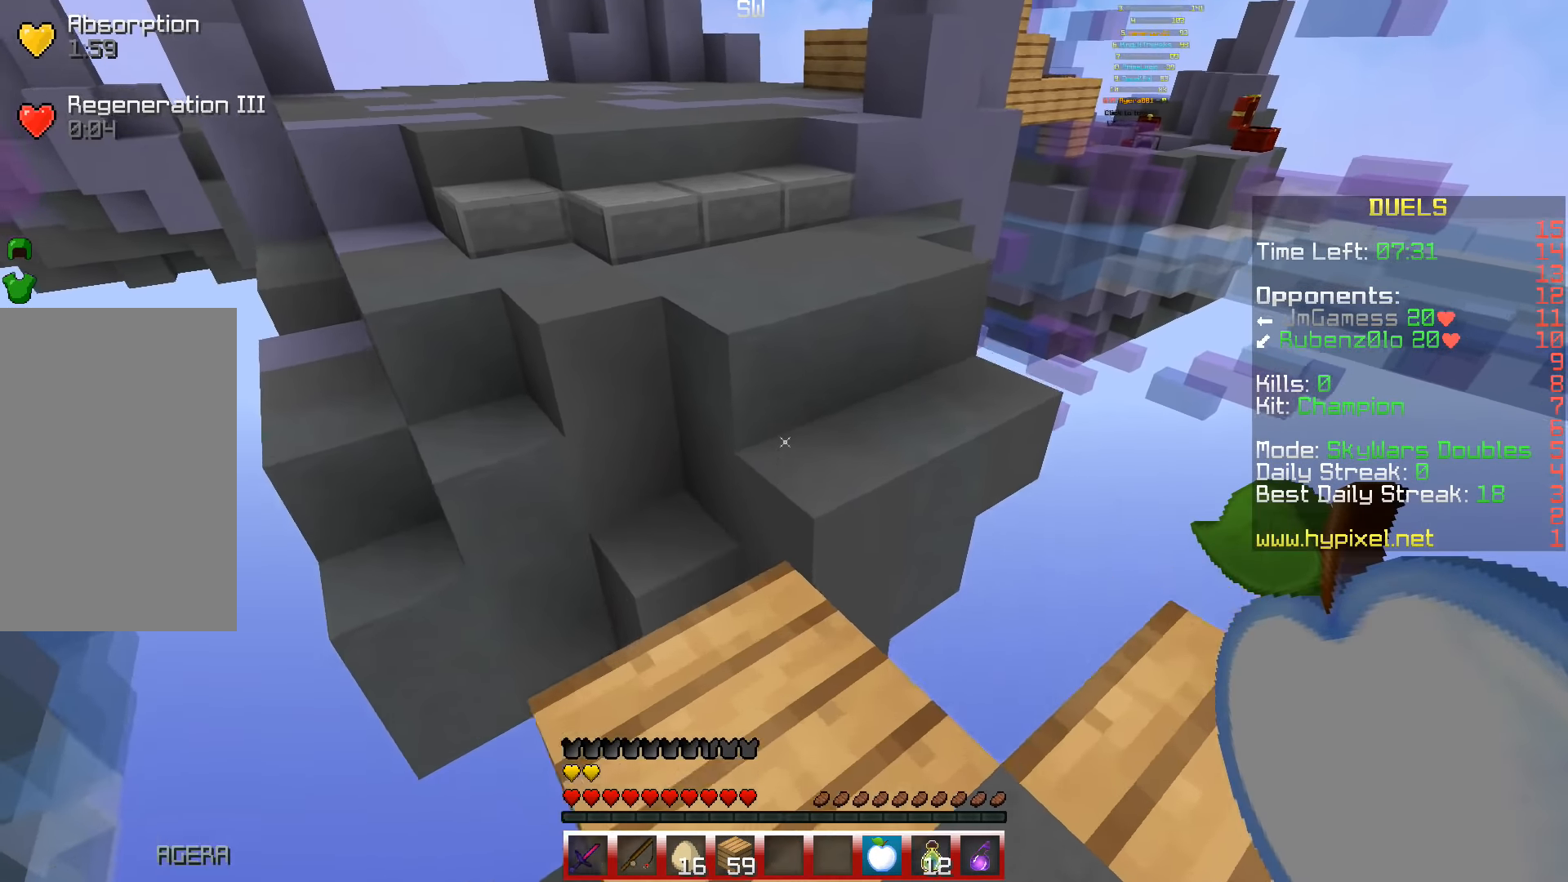
{"keys": ["space", "w"], "events": [[134, "space", "down"]]}
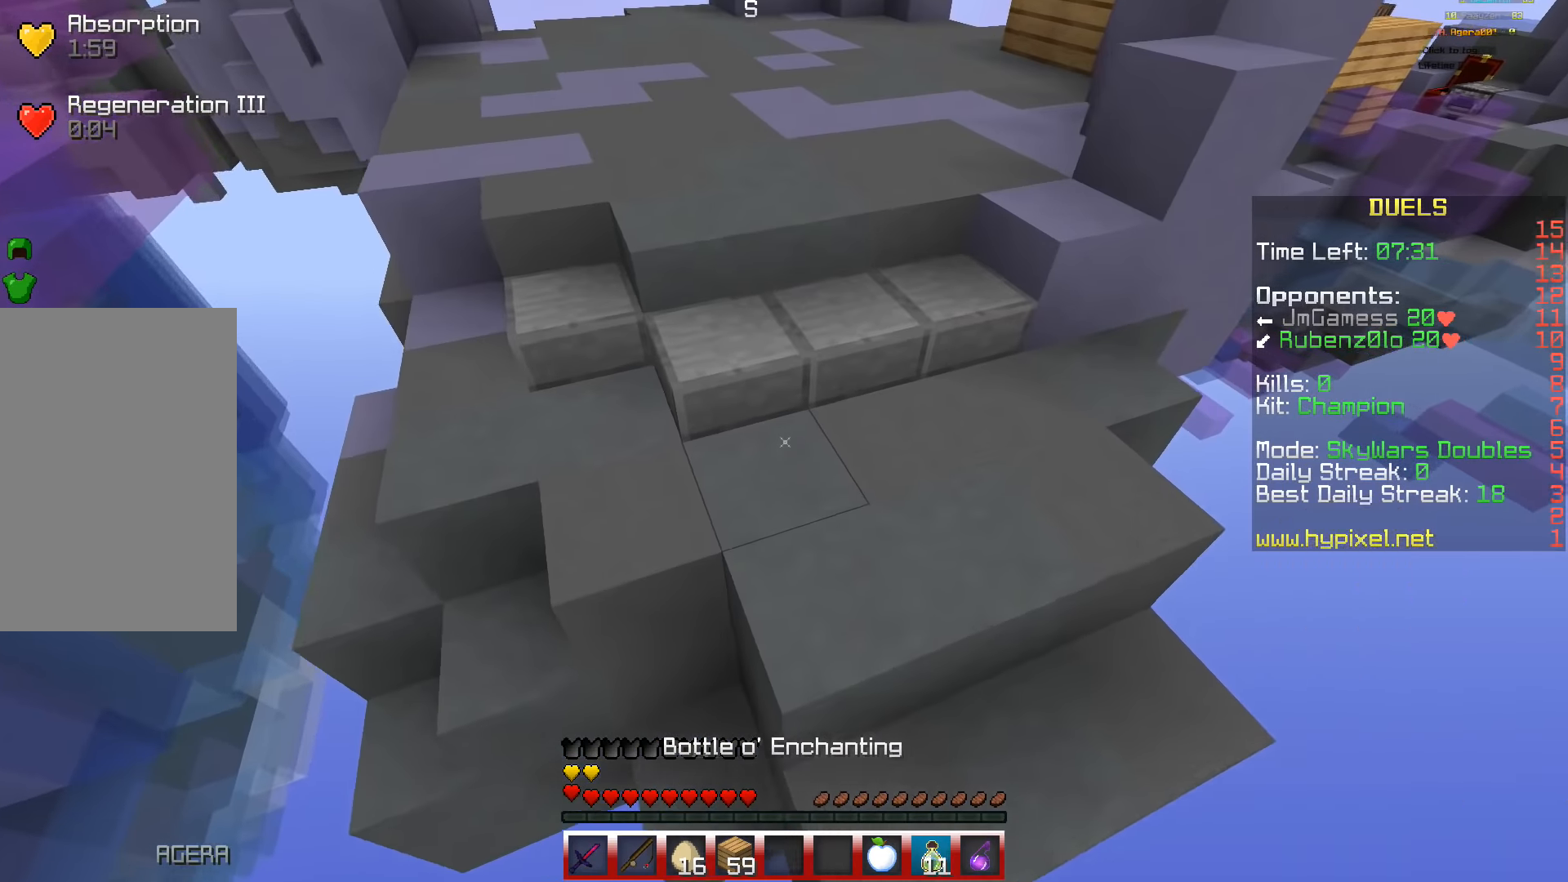
{"keys": ["space", "w"], "events": []}
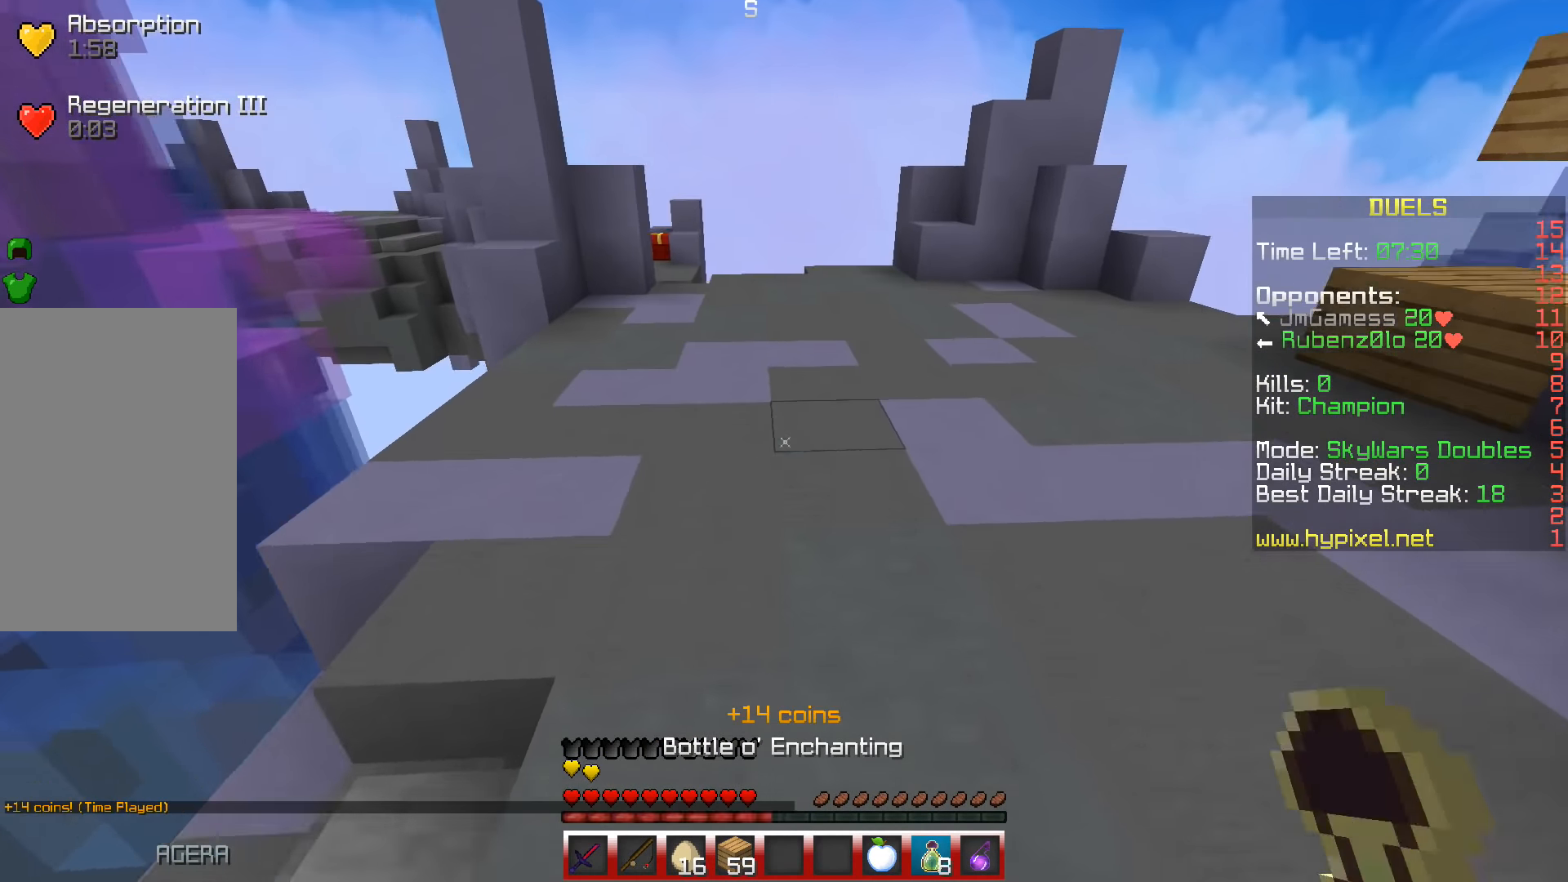
{"keys": ["space", "w"], "events": []}
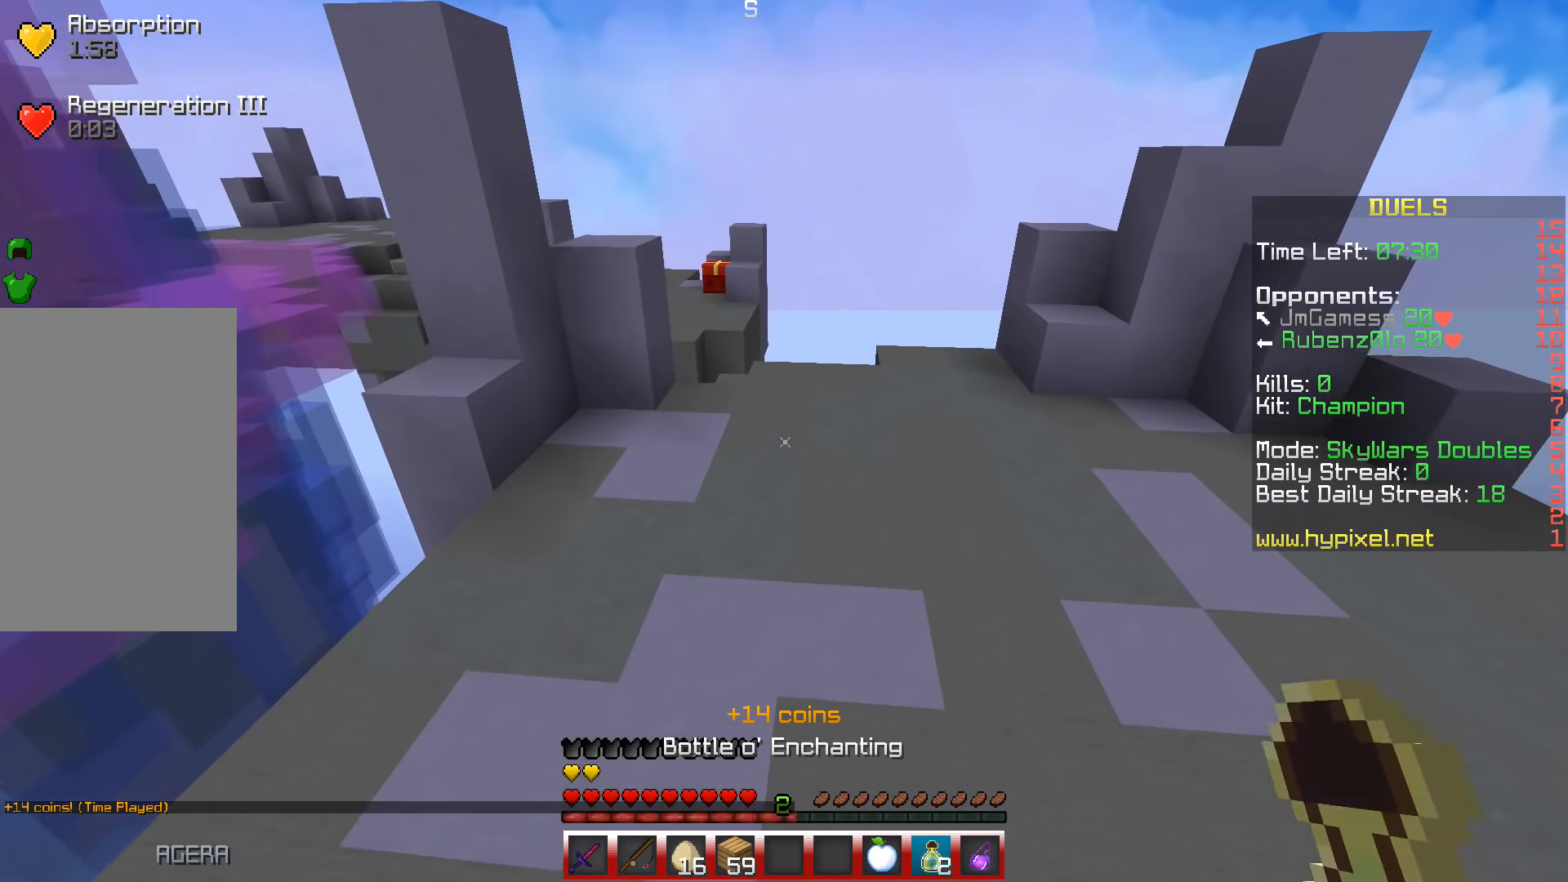
{"keys": ["space", "w"], "events": []}
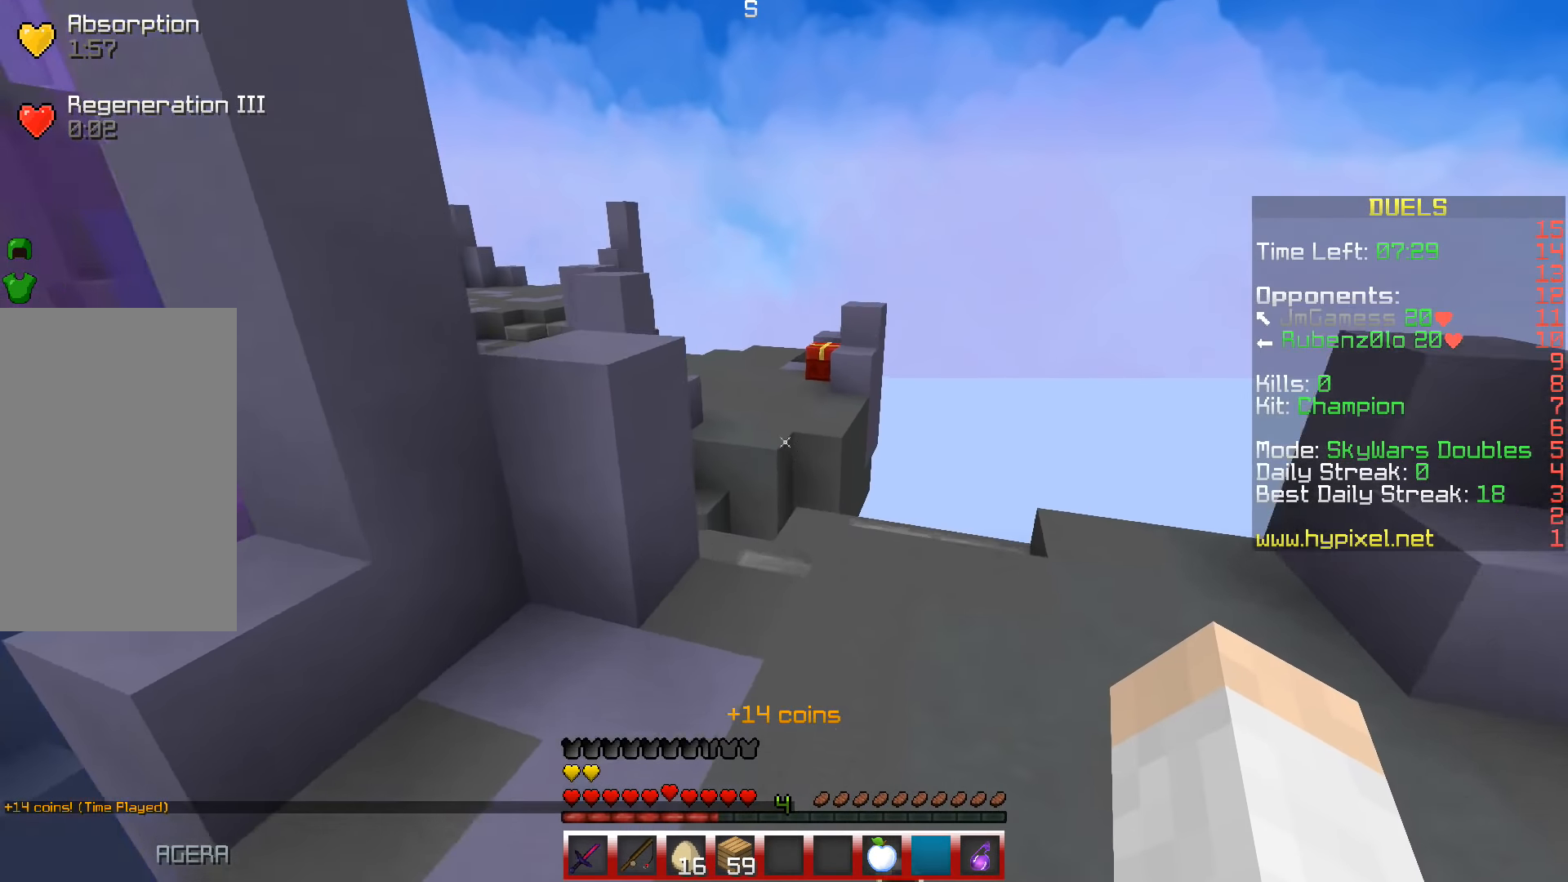
{"keys": ["w"], "events": [[33, "space", "up"]]}
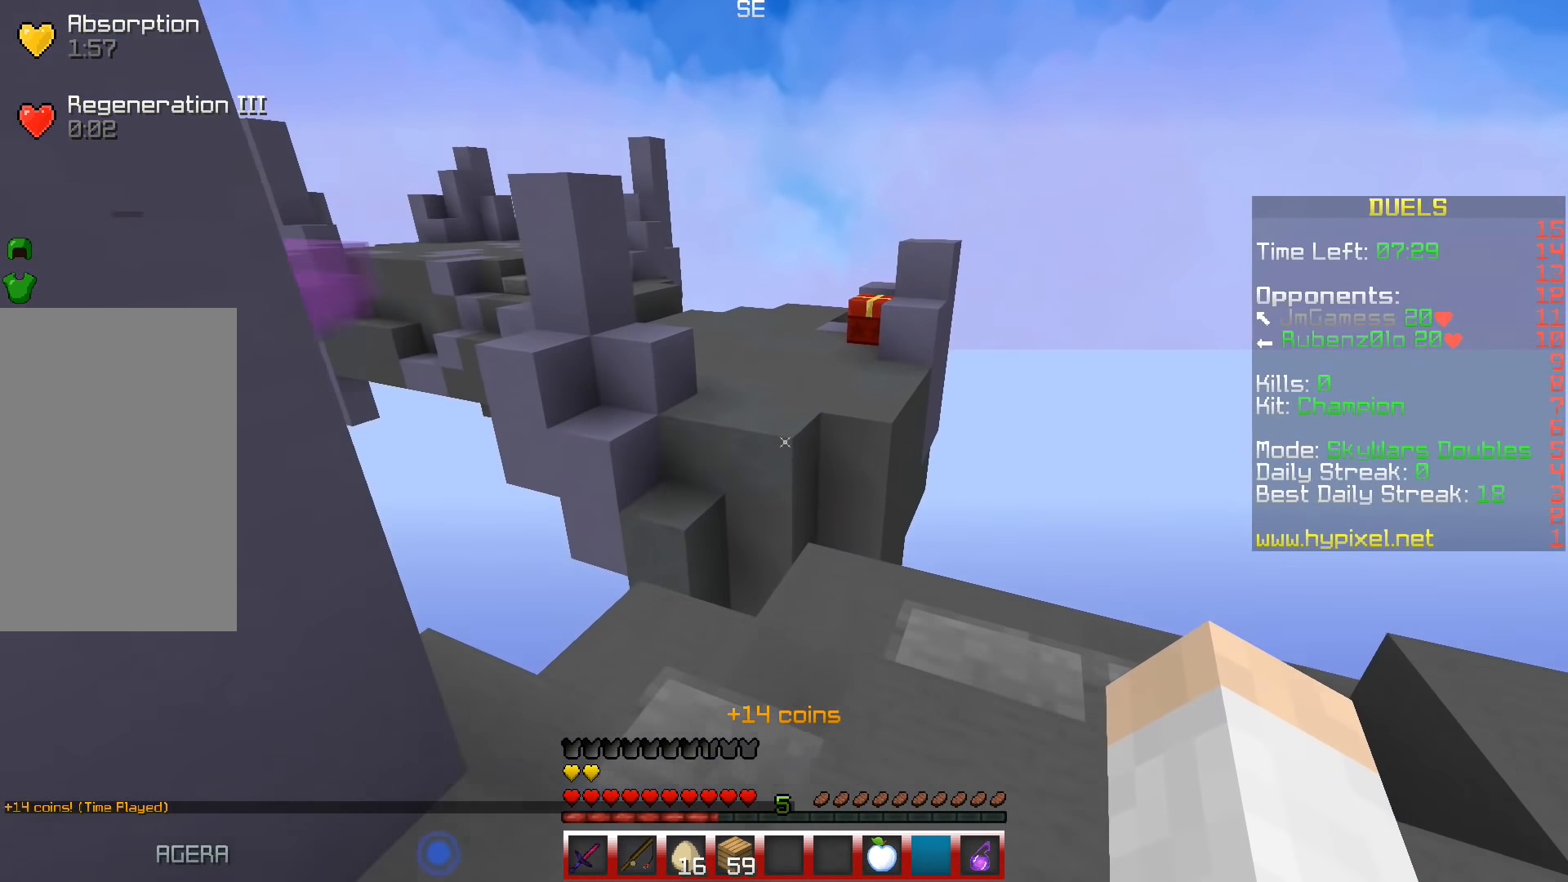
{"keys": ["w"], "events": []}
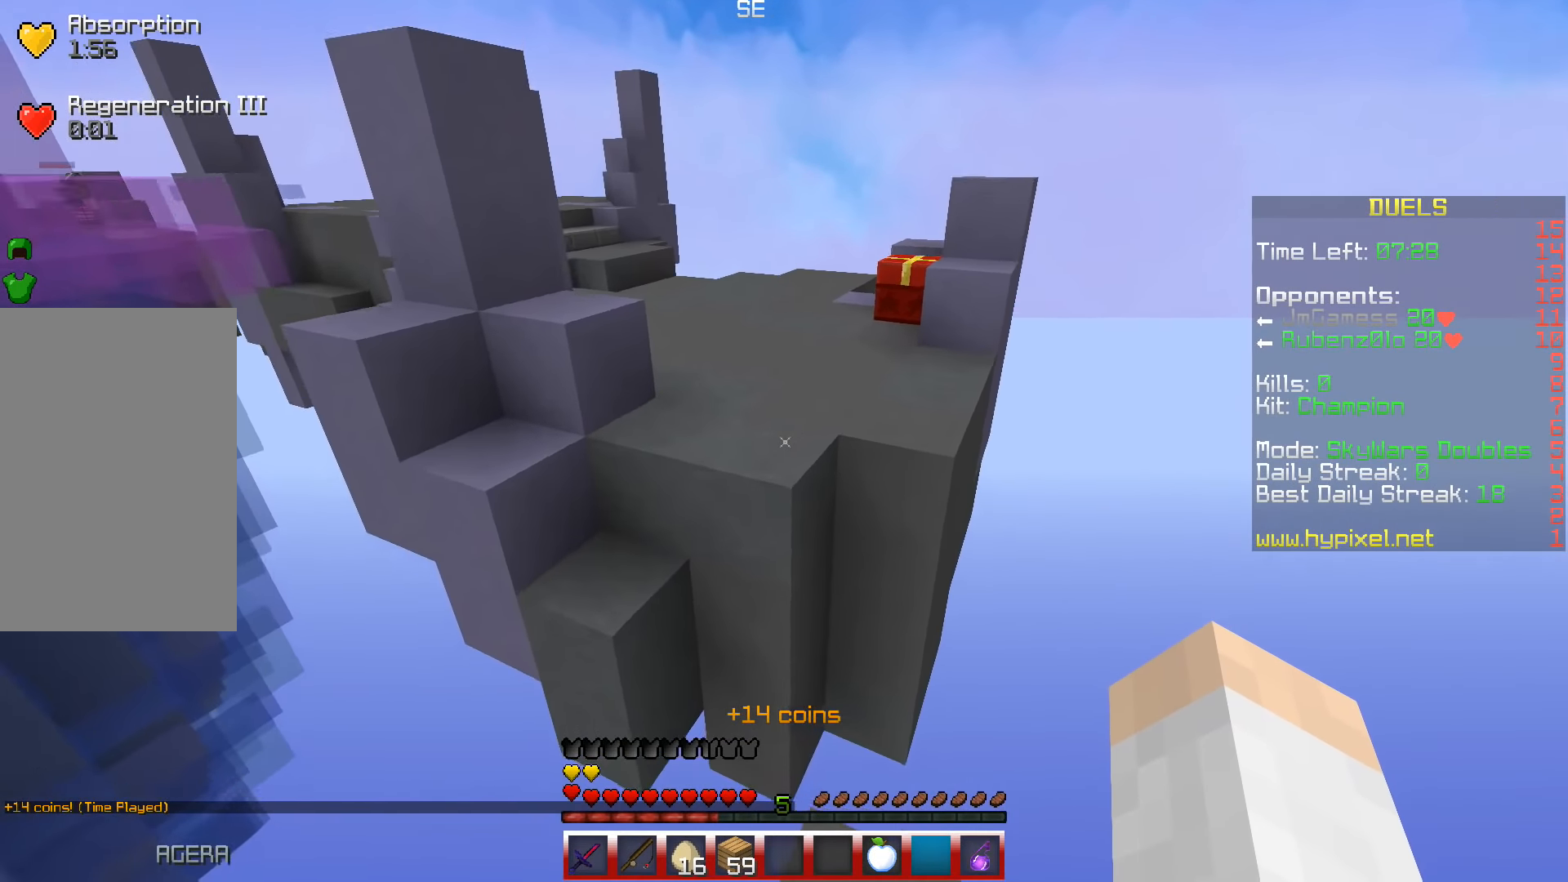
{"keys": ["w"], "events": [[83, "space", "down"], [450, "space", "up"]]}